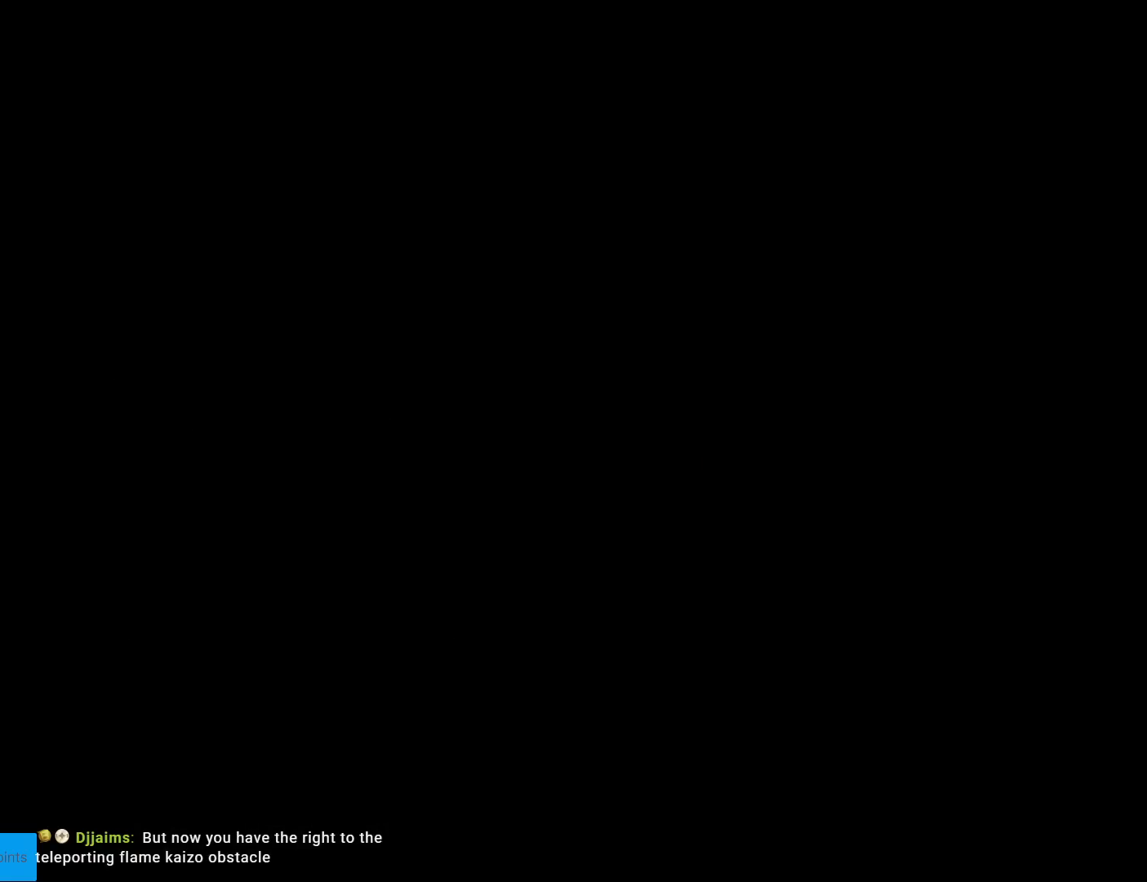
Gameplay with a controller (Nintendo layout); each line is a JSON object with the inputs held at the frame after it. "events" lists button and stick changes between this image and that frame as [ms after this image, input, new state], when the widget could be followed in between. Not read: L3 R3.
{"buttons": ["X"], "events": [[233, "X", "down"]]}
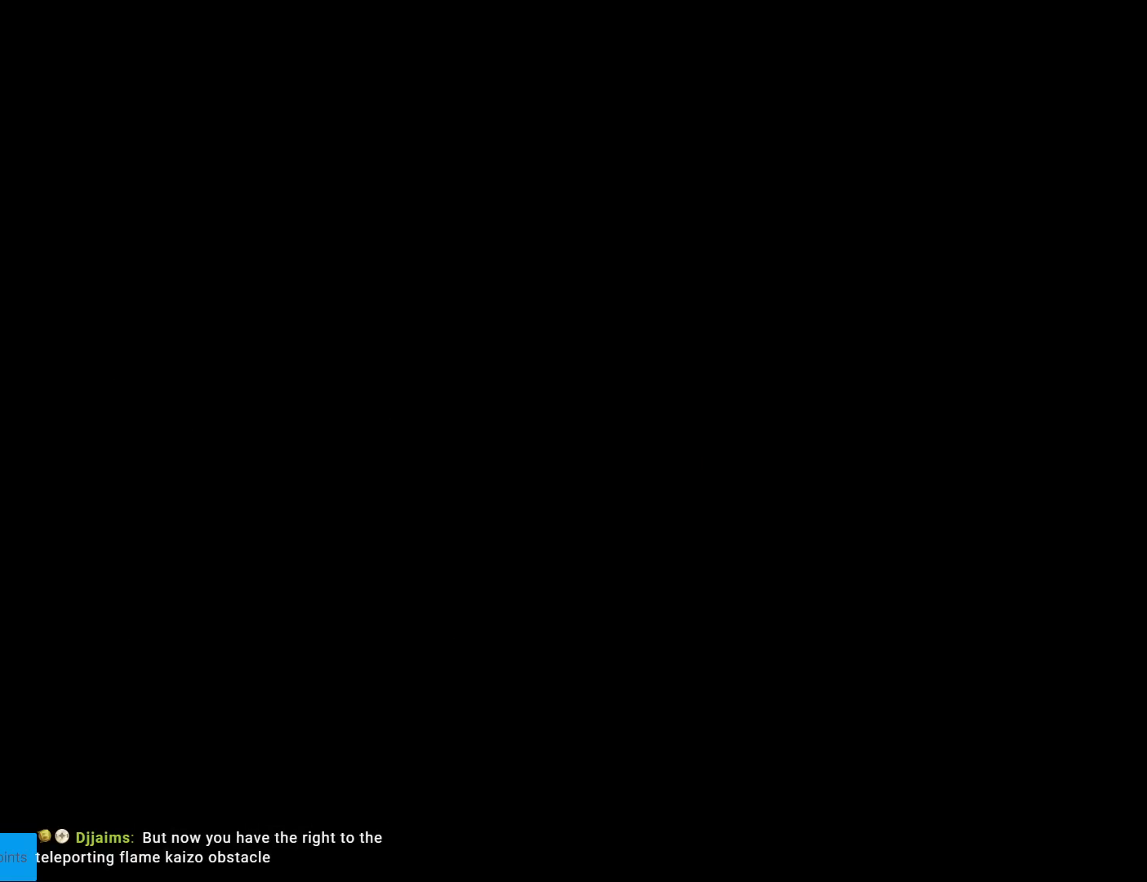
{"buttons": ["X", "DPAD_RIGHT"], "events": [[284, "DPAD_RIGHT", "down"]]}
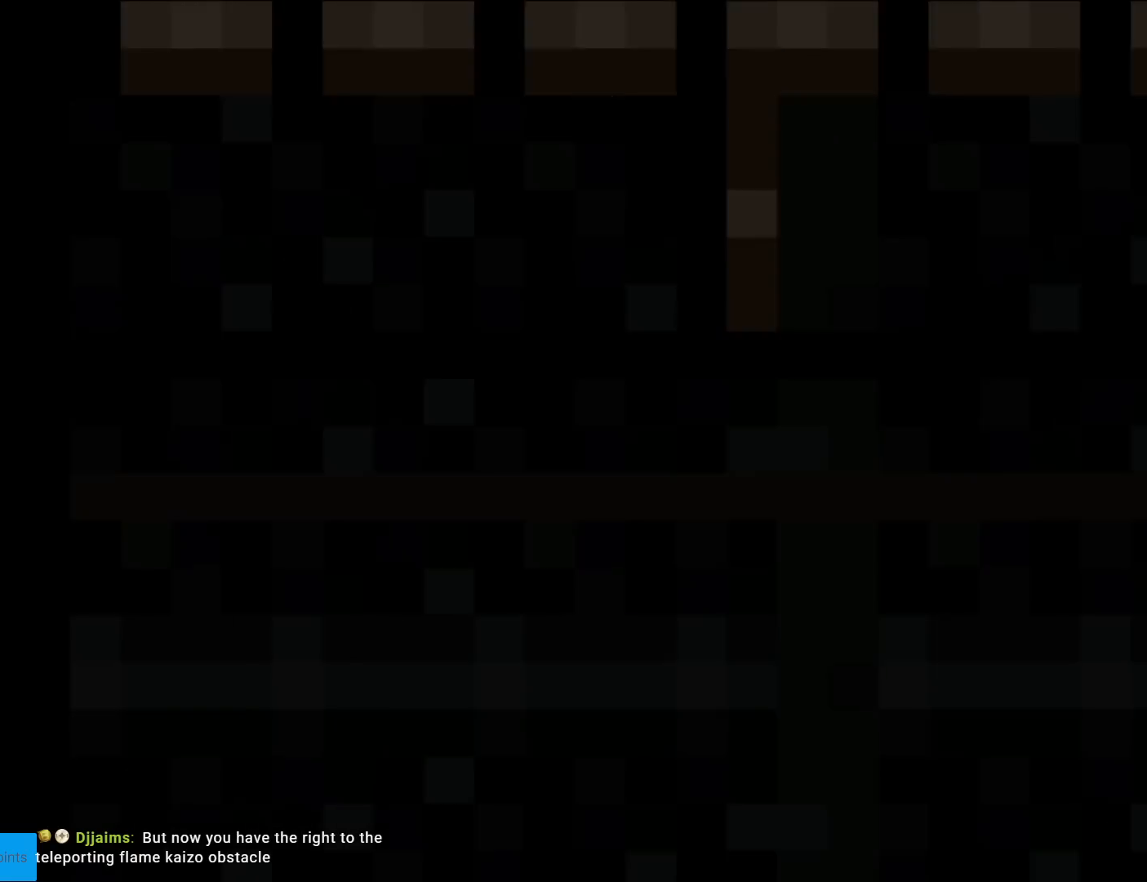
{"buttons": ["X", "DPAD_RIGHT"], "events": []}
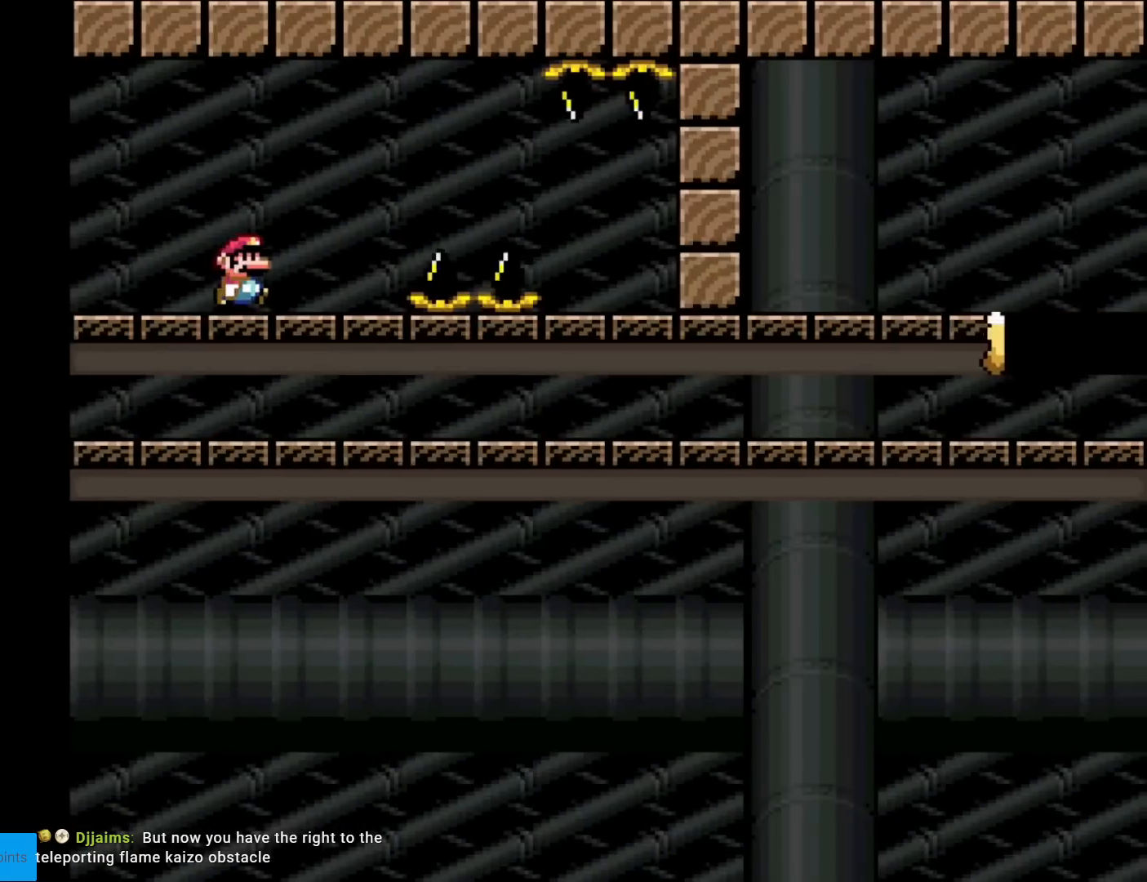
{"buttons": ["A", "X", "DPAD_RIGHT"], "events": [[234, "A", "down"], [317, "A", "up"], [468, "A", "down"]]}
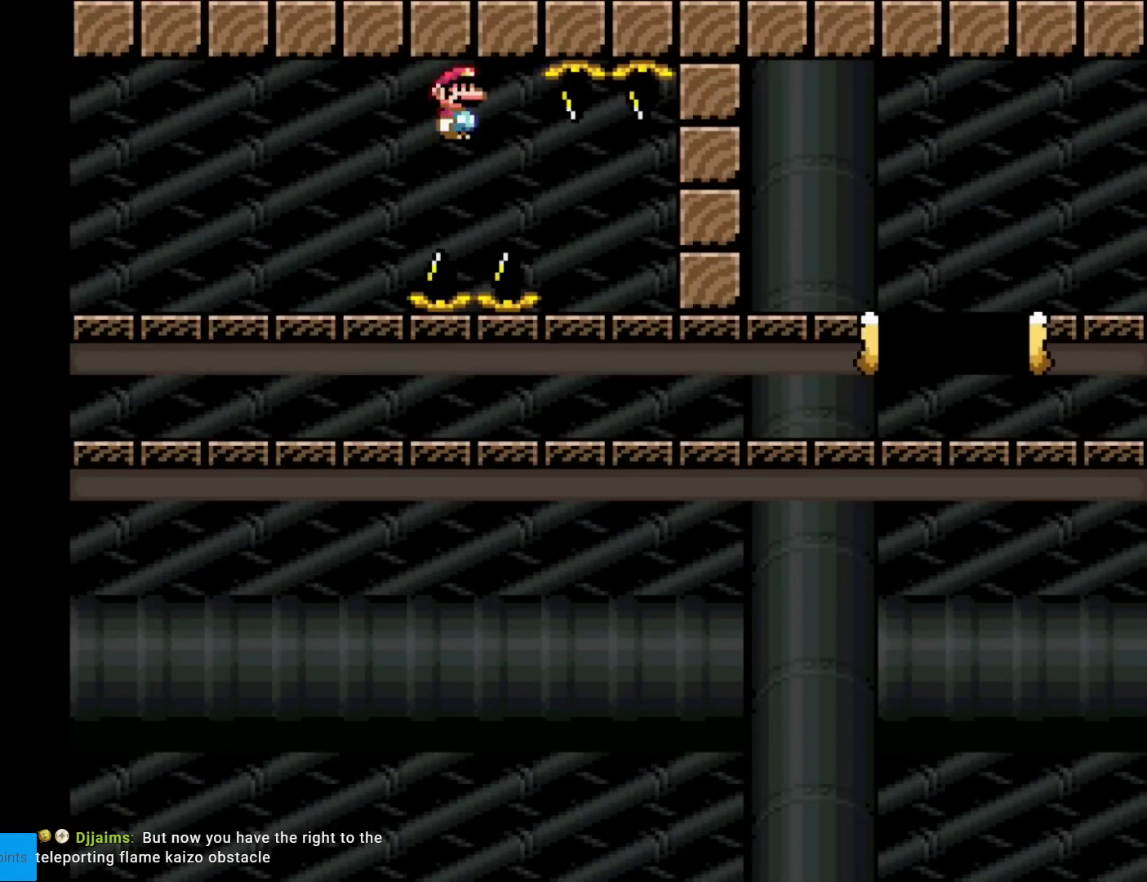
{"buttons": ["A", "X", "DPAD_RIGHT"], "events": []}
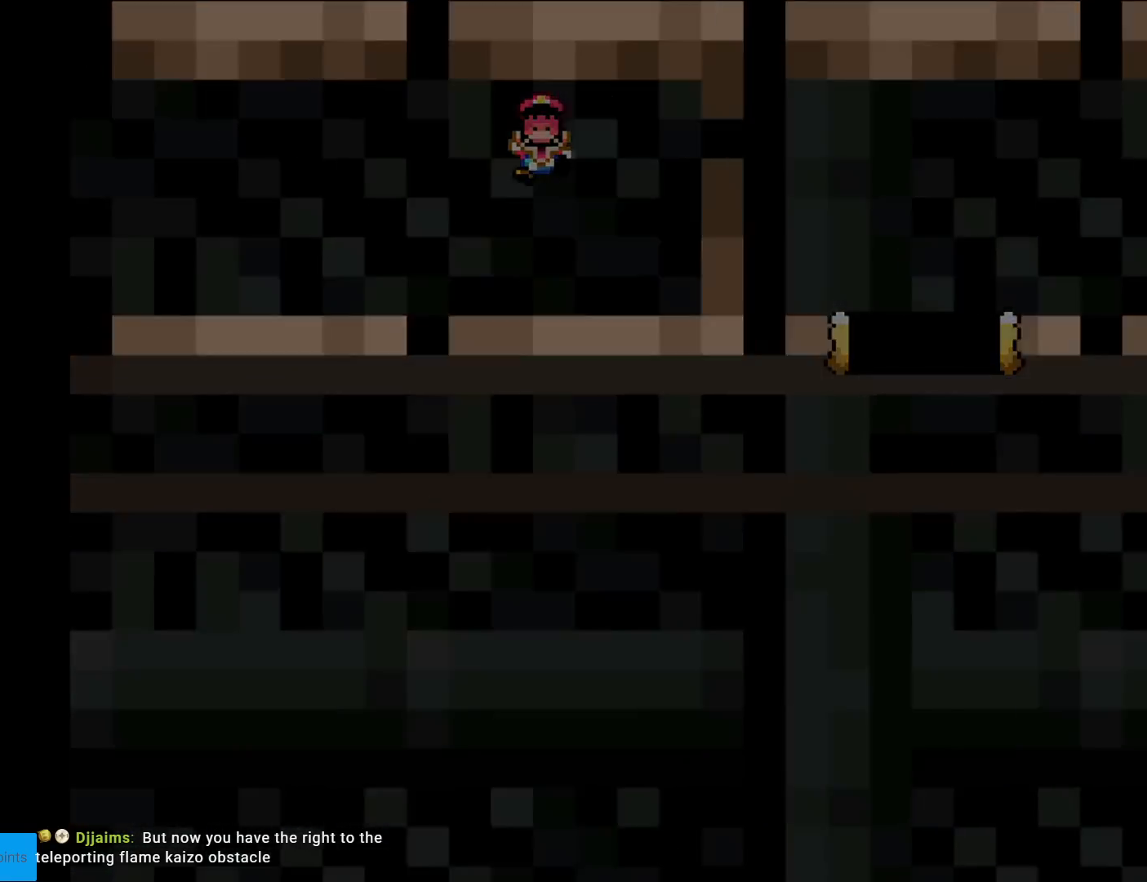
{"buttons": [], "events": [[84, "A", "up"], [84, "DPAD_RIGHT", "up"], [351, "X", "up"]]}
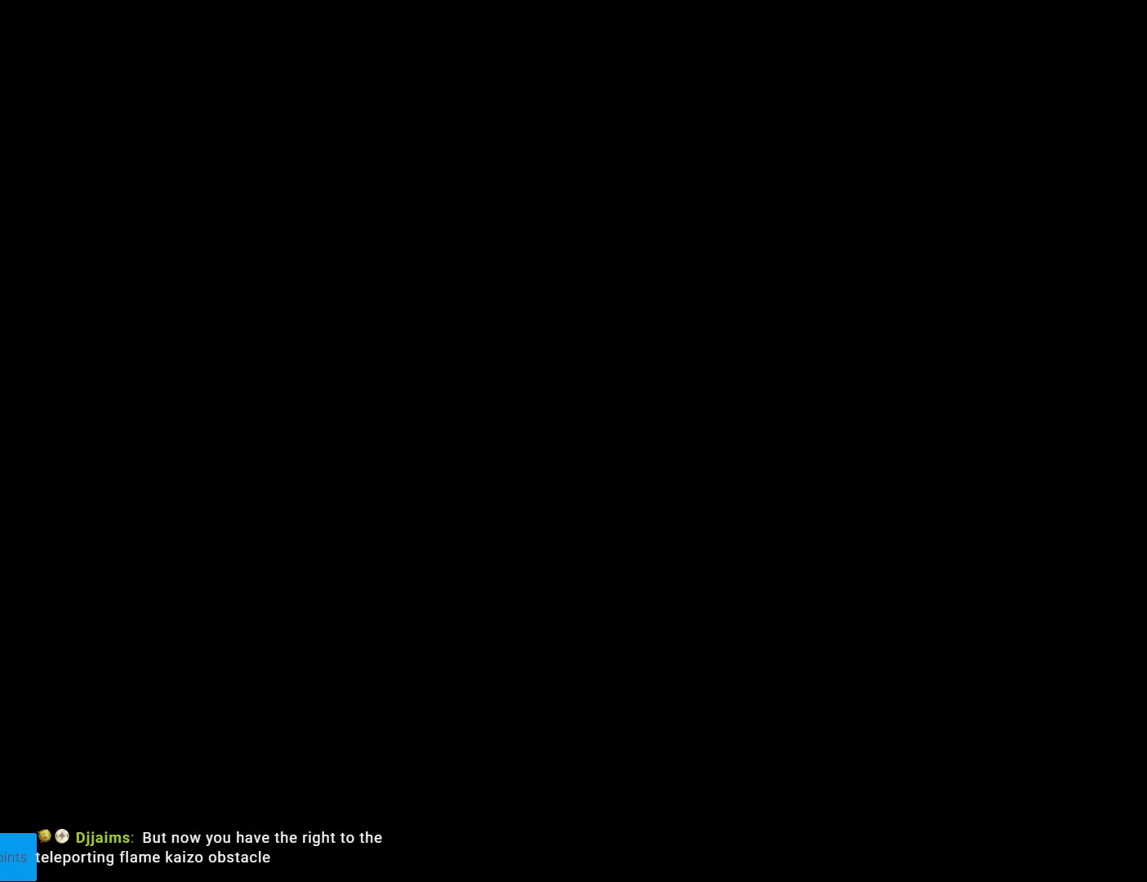
{"buttons": [], "events": []}
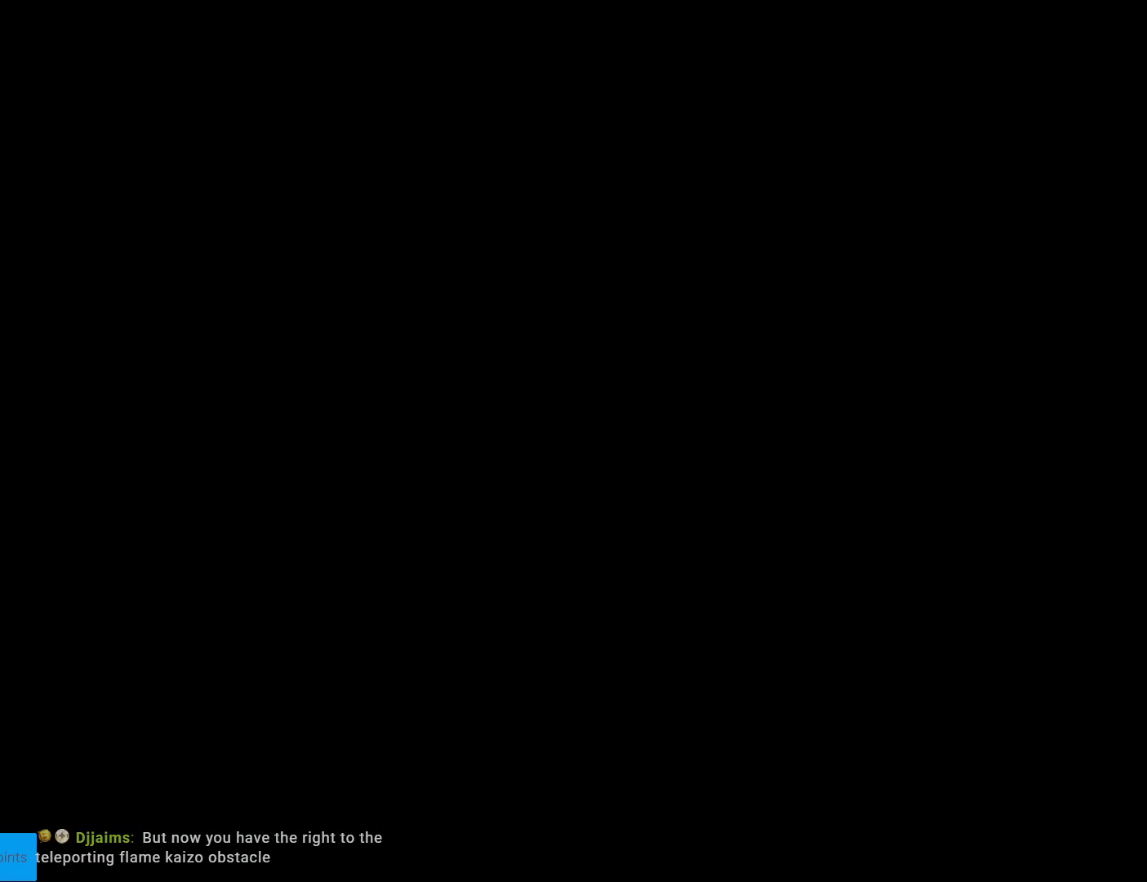
{"buttons": ["X"], "events": [[84, "X", "down"]]}
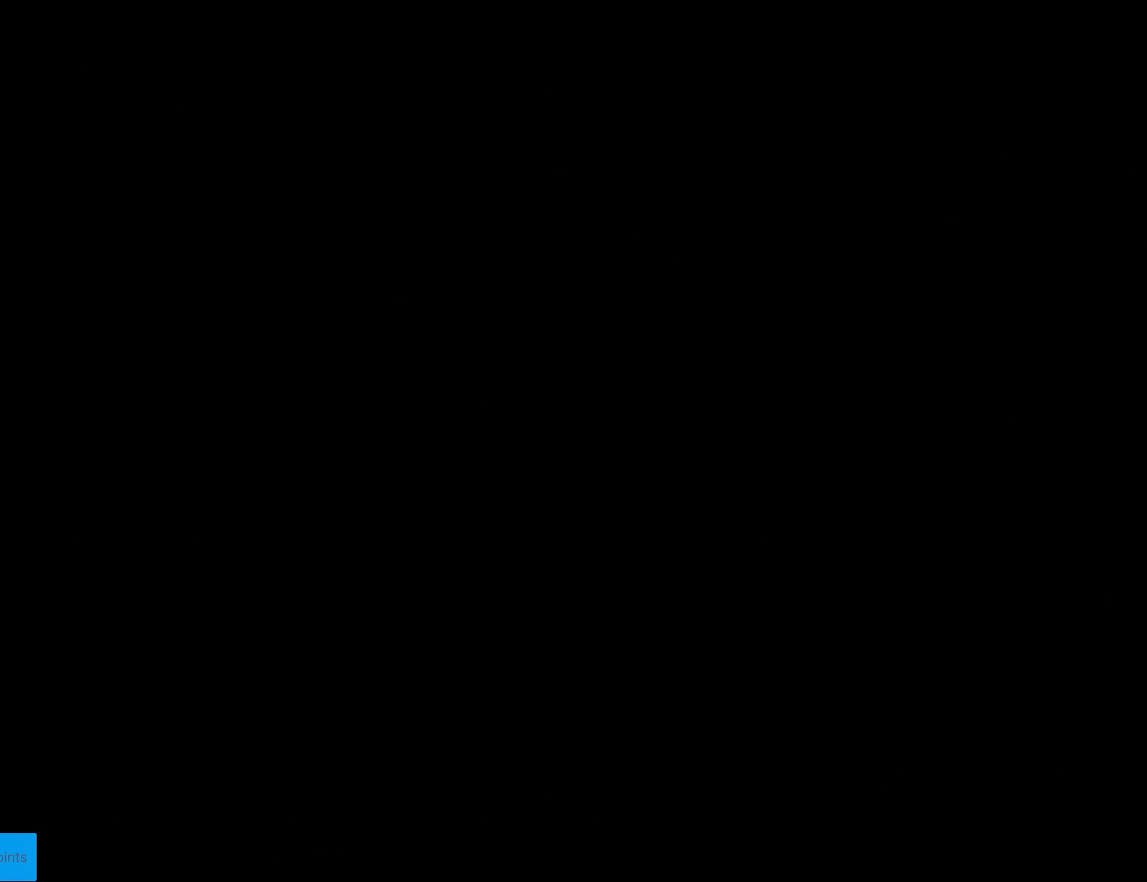
{"buttons": ["X", "DPAD_RIGHT"], "events": [[17, "DPAD_RIGHT", "down"]]}
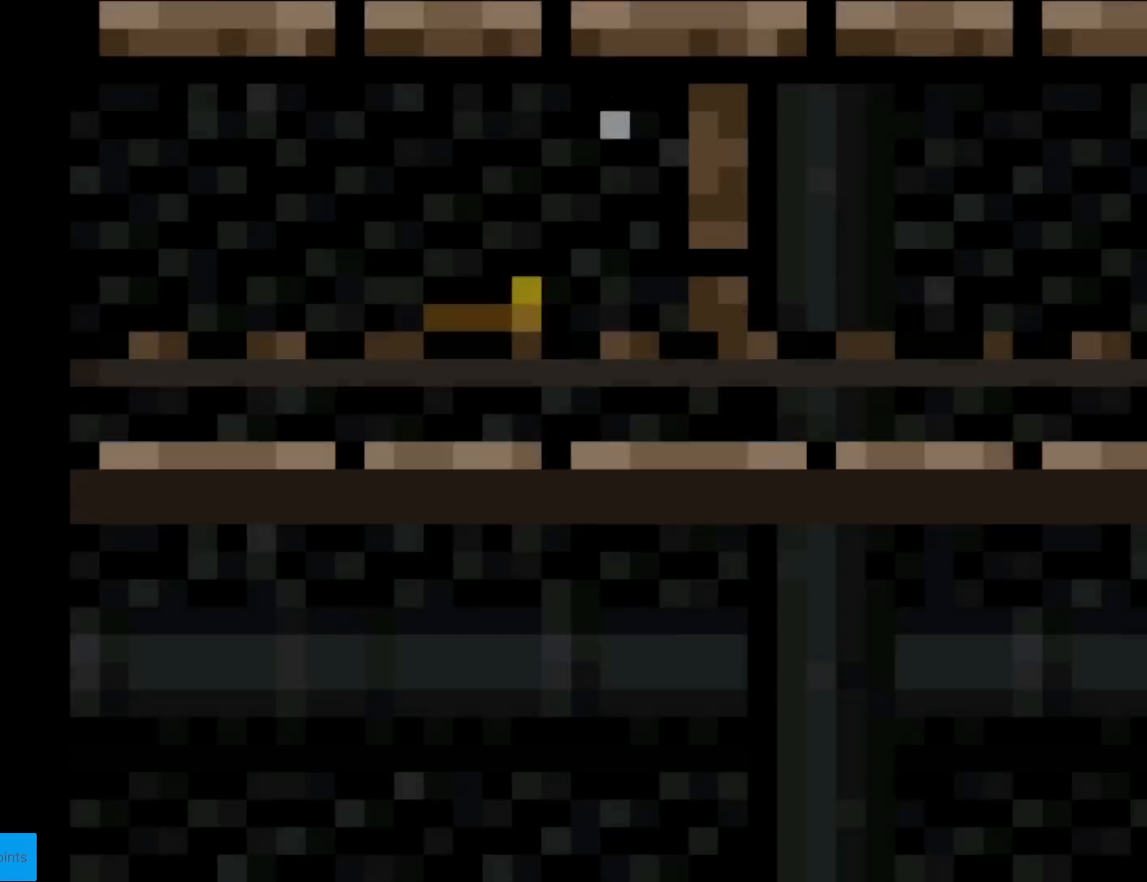
{"buttons": ["A", "X", "DPAD_RIGHT"], "events": [[501, "A", "down"]]}
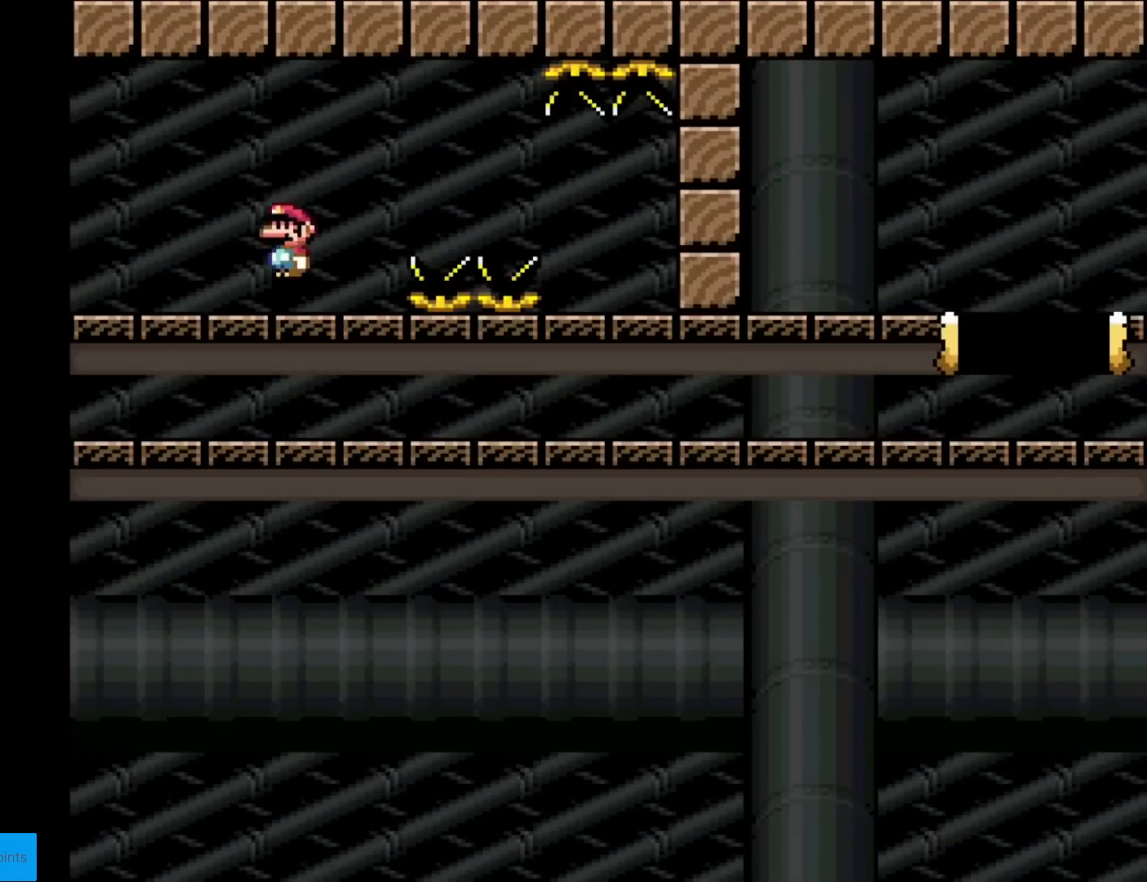
{"buttons": ["A", "X", "DPAD_RIGHT"], "events": [[83, "A", "up"], [267, "A", "down"]]}
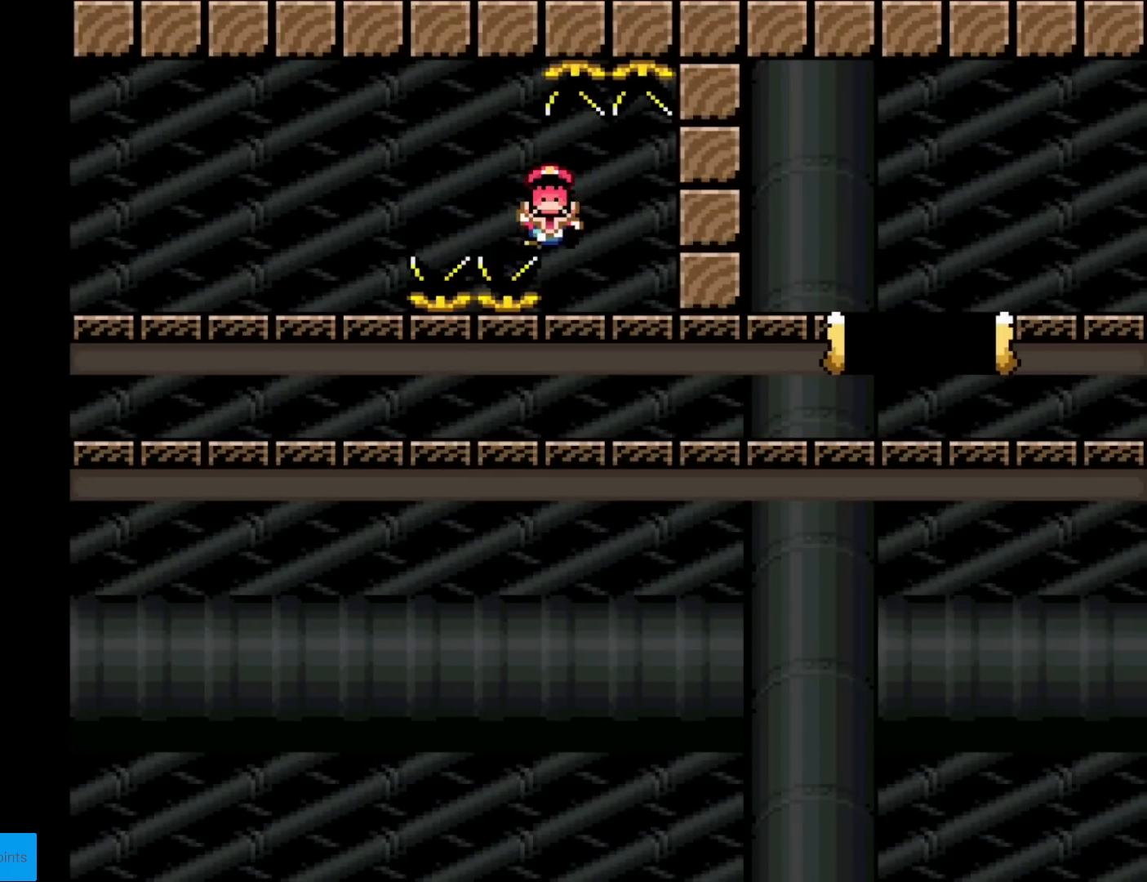
{"buttons": ["X"], "events": [[284, "A", "up"], [334, "DPAD_RIGHT", "up"]]}
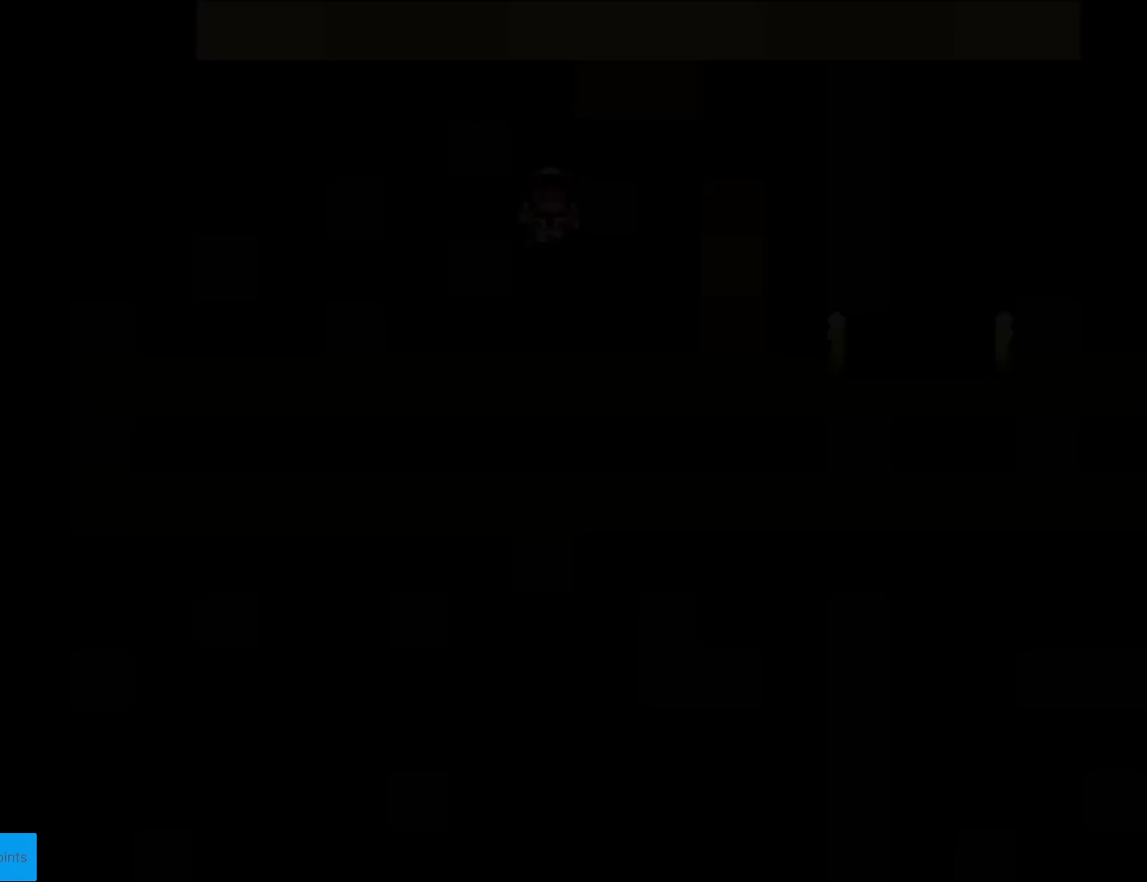
{"buttons": [], "events": [[33, "X", "up"]]}
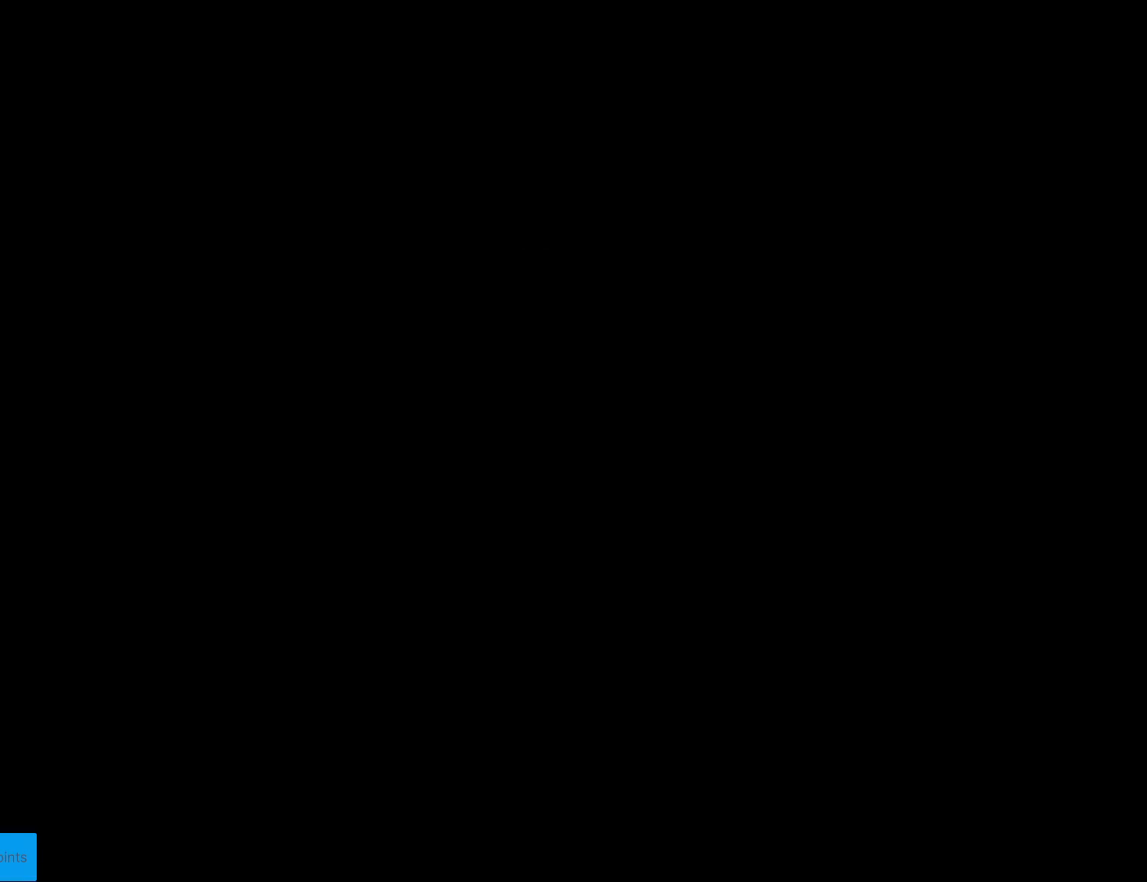
{"buttons": ["X", "DPAD_RIGHT"], "events": [[334, "DPAD_RIGHT", "down"], [334, "X", "down"]]}
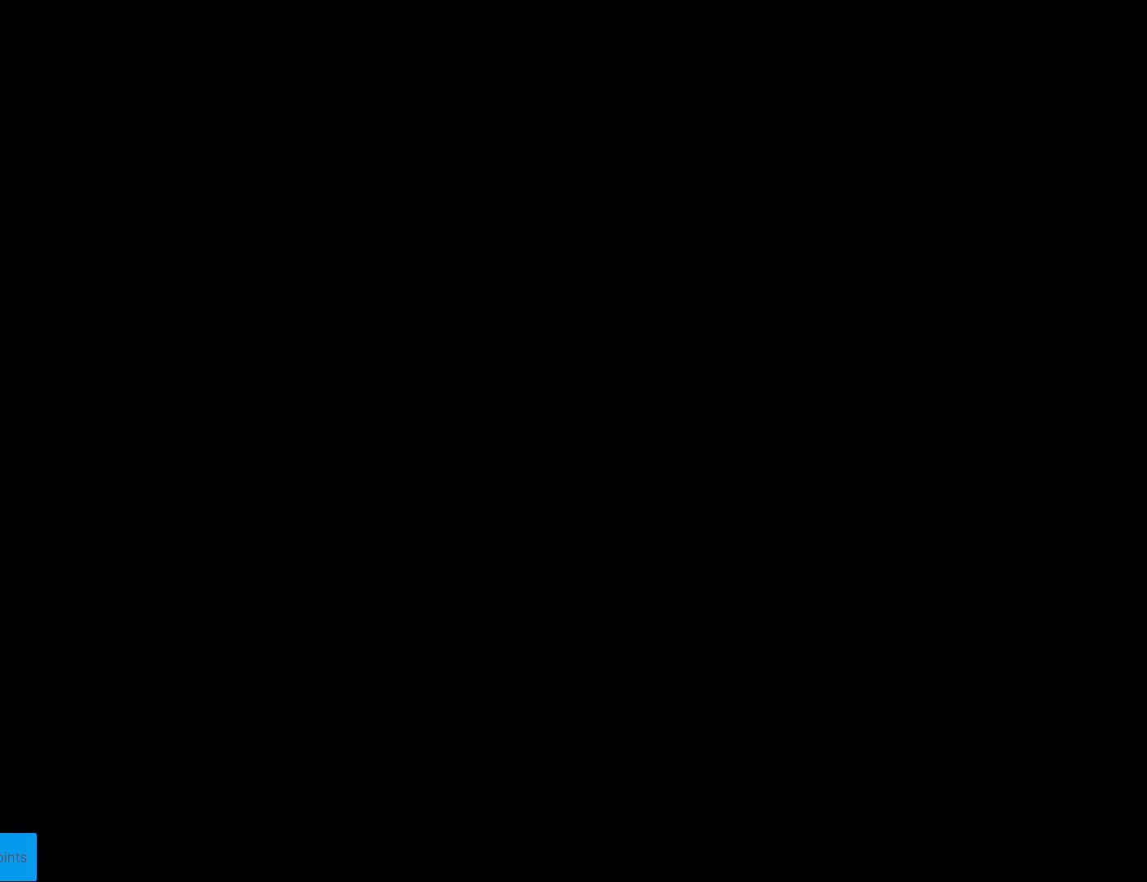
{"buttons": ["X", "DPAD_RIGHT"], "events": []}
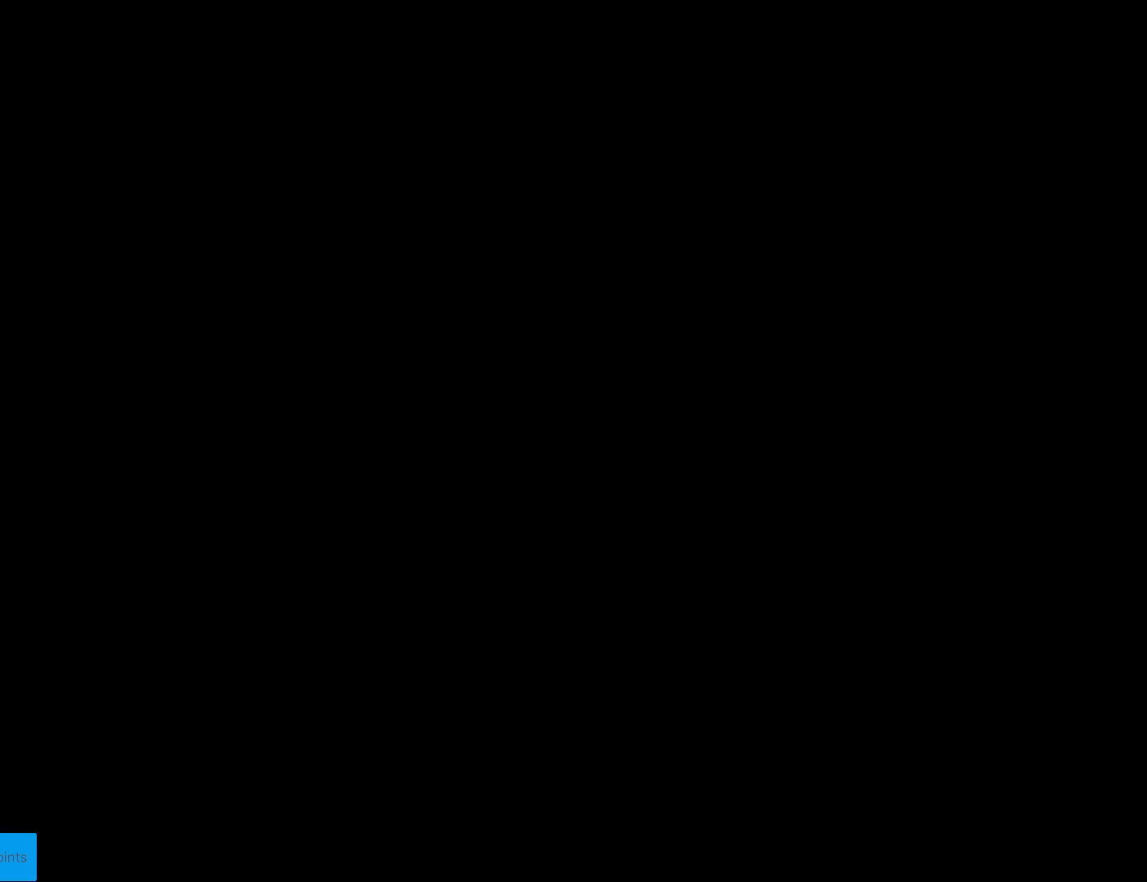
{"buttons": ["X", "DPAD_RIGHT"], "events": []}
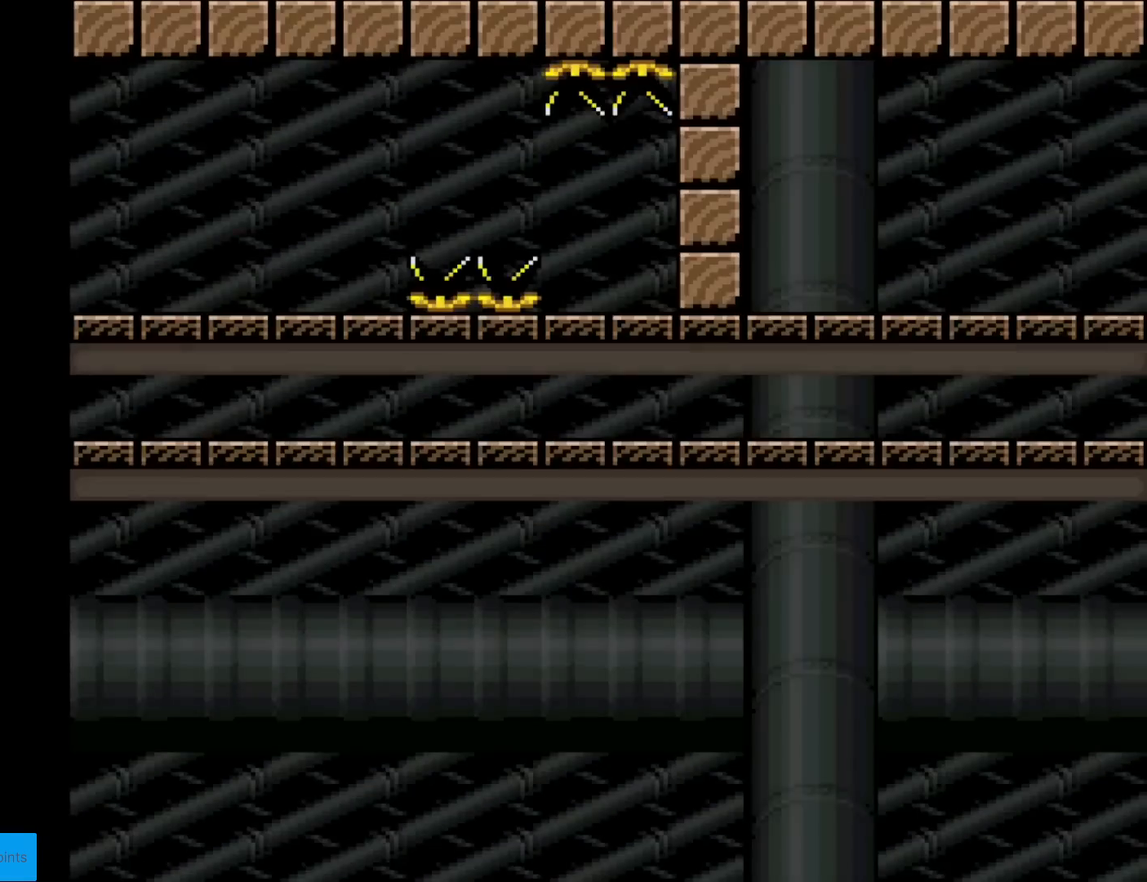
{"buttons": ["X", "DPAD_RIGHT"], "events": [[334, "A", "down"], [434, "A", "up"]]}
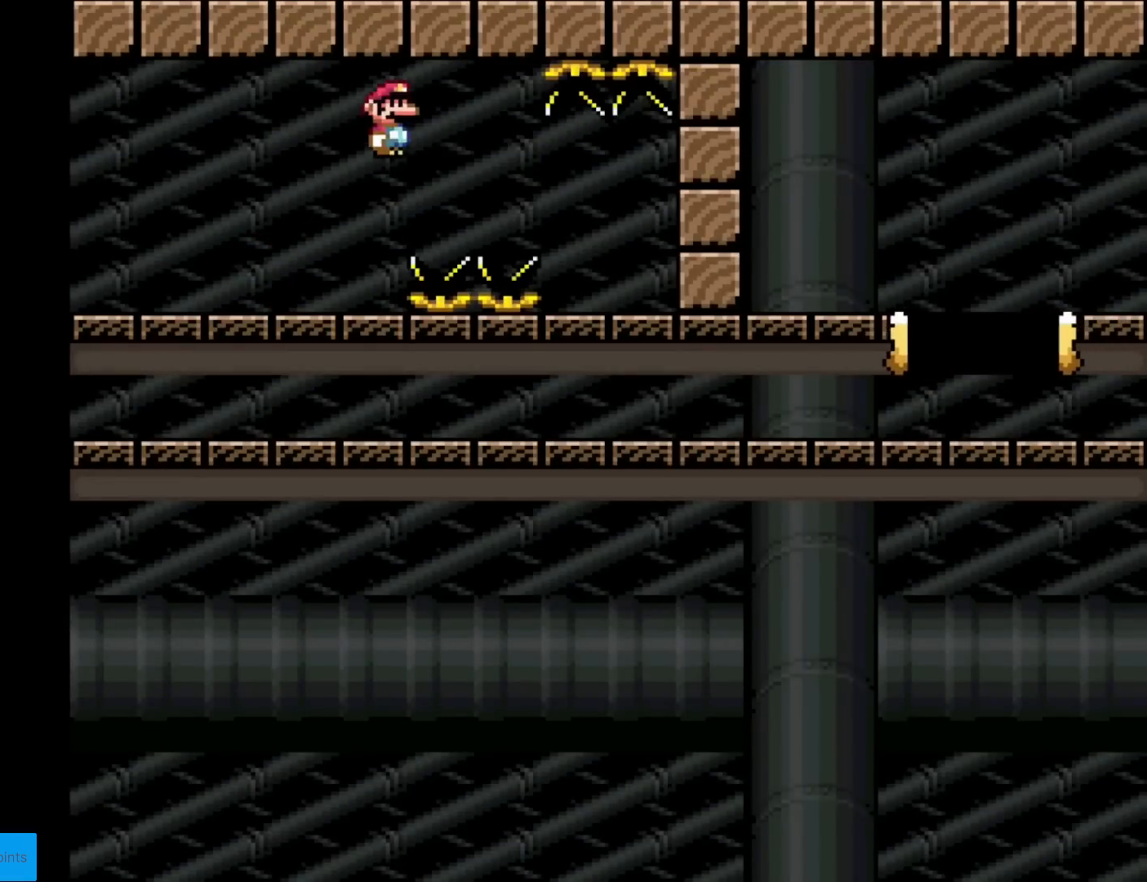
{"buttons": ["A", "X", "DPAD_RIGHT"], "events": [[151, "A", "down"]]}
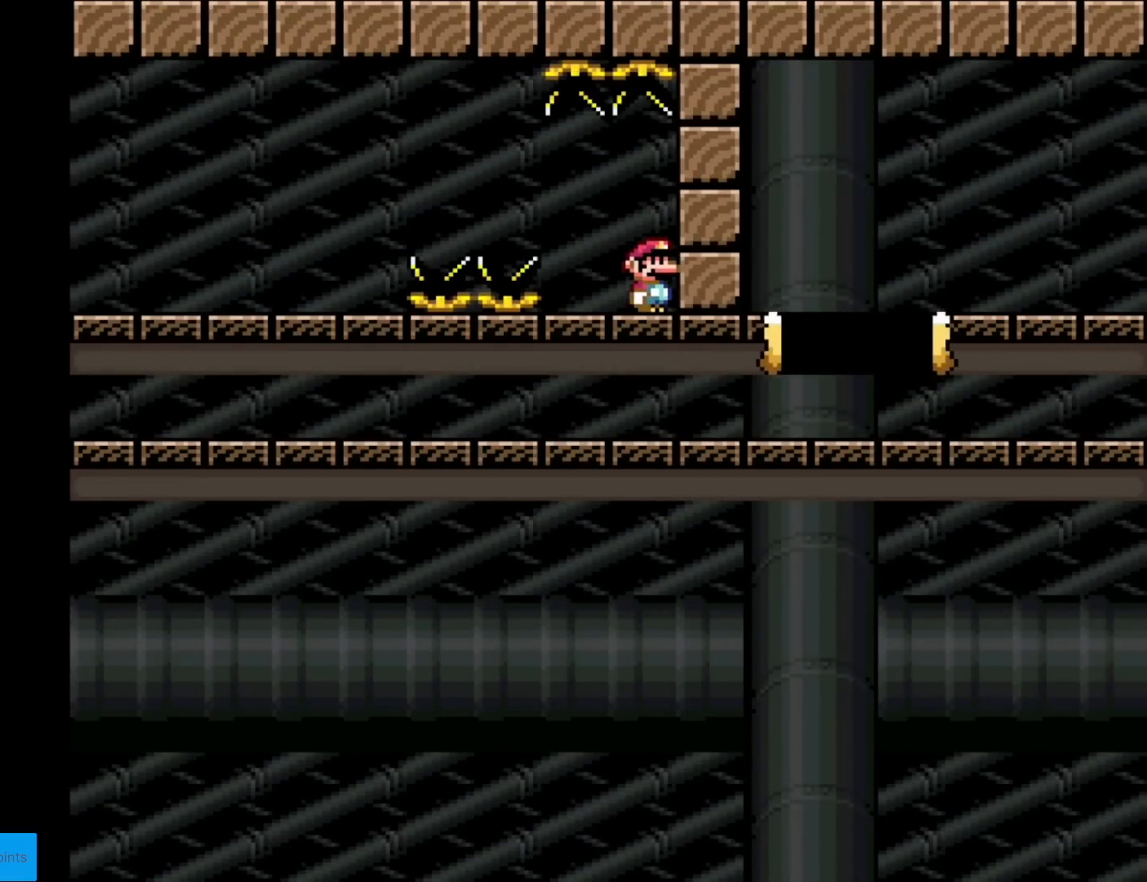
{"buttons": ["X", "DPAD_RIGHT"], "events": [[434, "A", "up"]]}
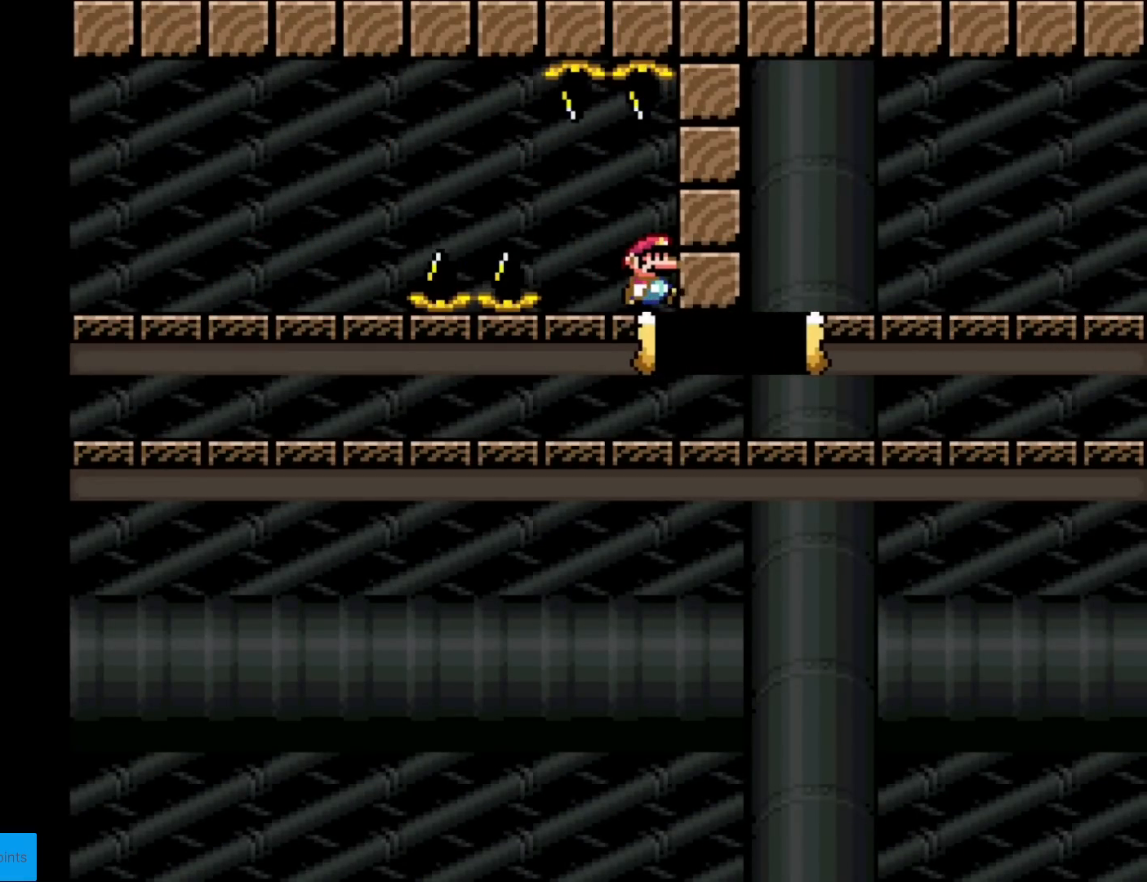
{"buttons": ["X", "DPAD_RIGHT"], "events": []}
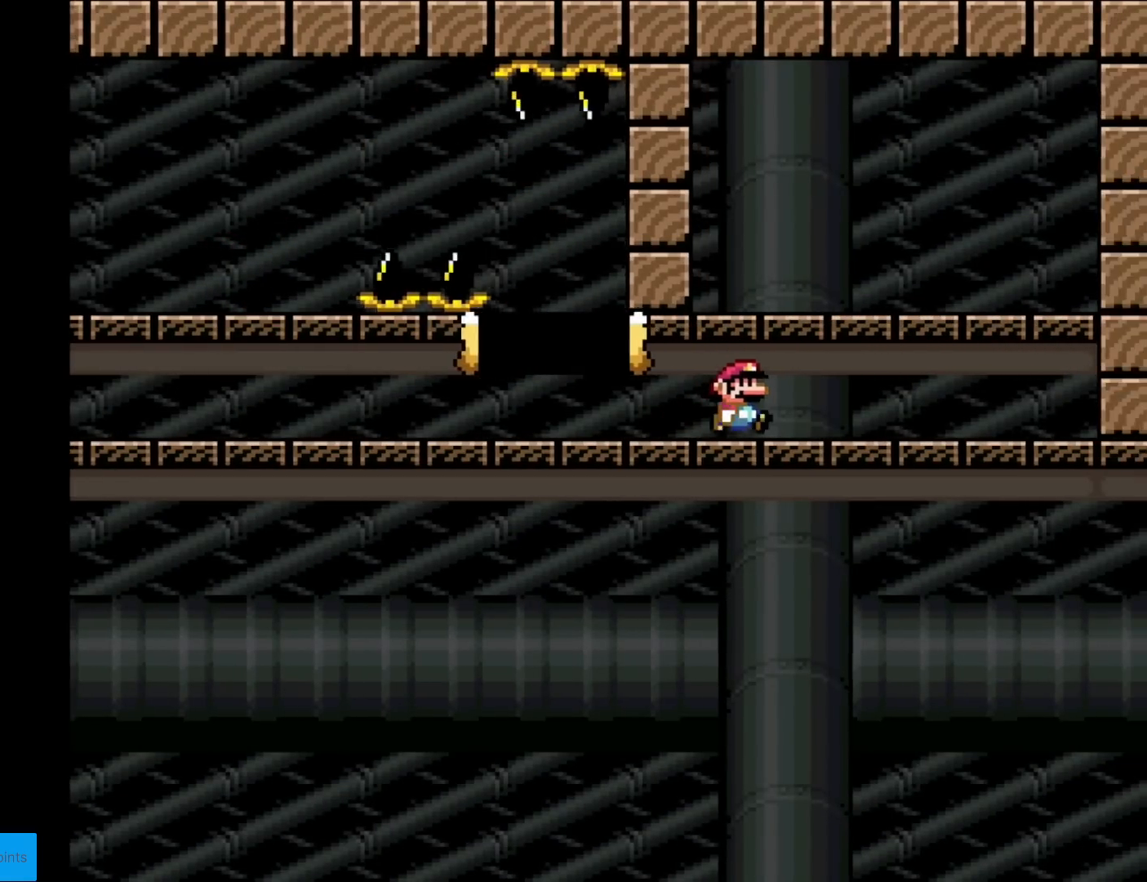
{"buttons": ["X"], "events": [[450, "DPAD_RIGHT", "up"]]}
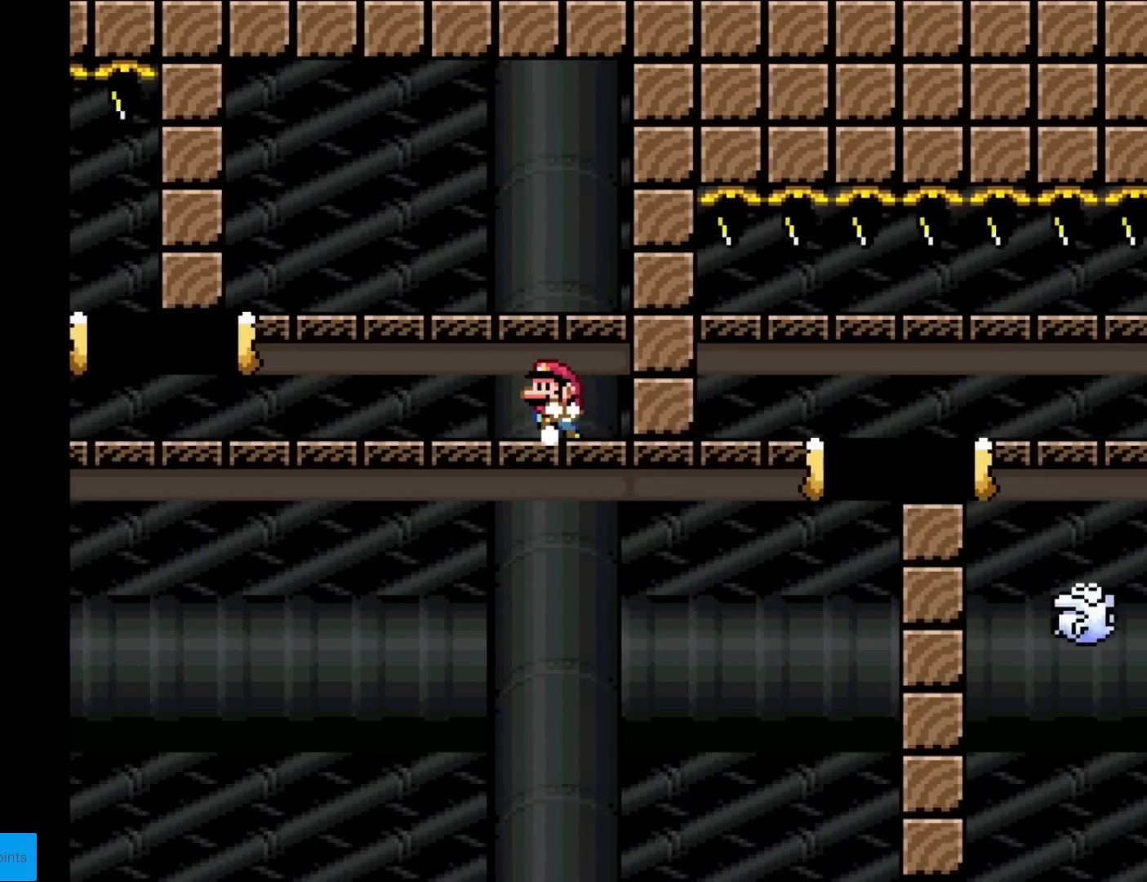
{"buttons": ["X", "DPAD_LEFT"], "events": [[34, "DPAD_LEFT", "down"], [167, "DPAD_LEFT", "up"], [468, "DPAD_LEFT", "down"]]}
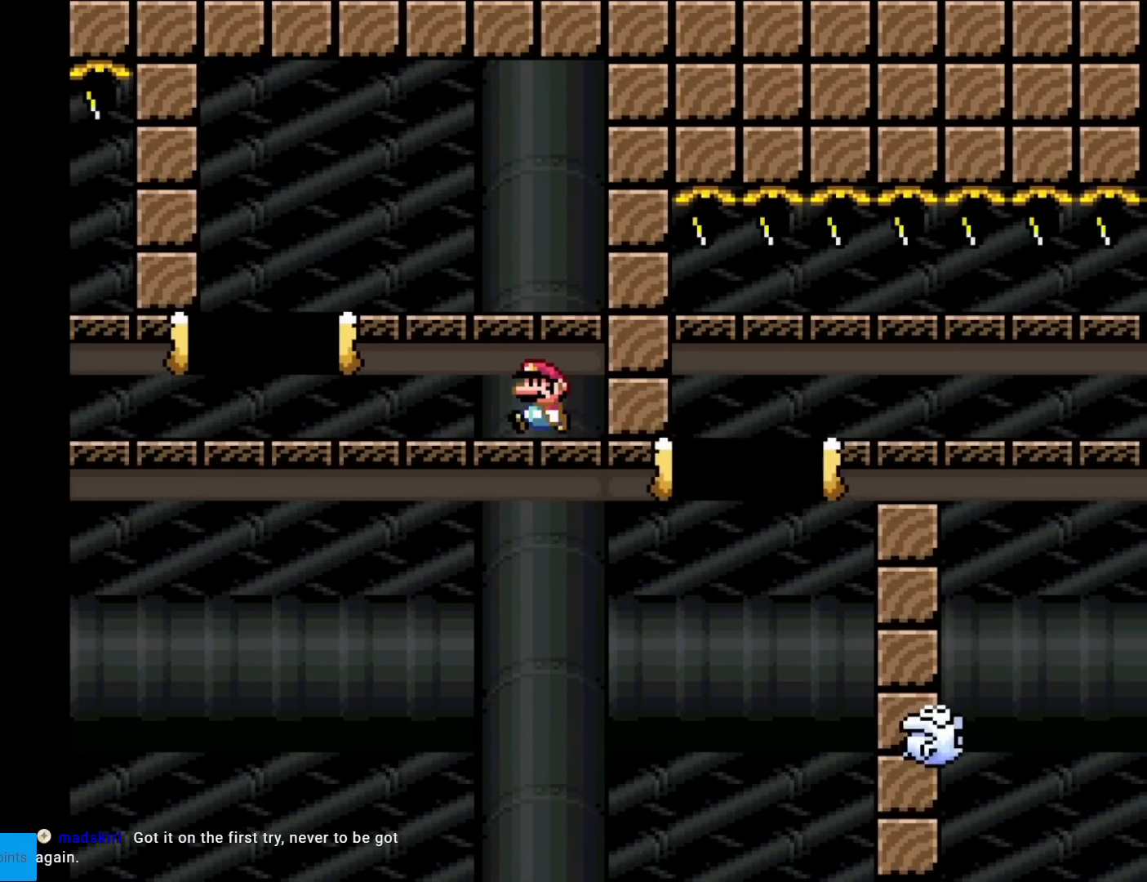
{"buttons": ["A", "X", "DPAD_RIGHT"], "events": [[217, "A", "down"], [284, "DPAD_LEFT", "up"], [434, "DPAD_RIGHT", "down"]]}
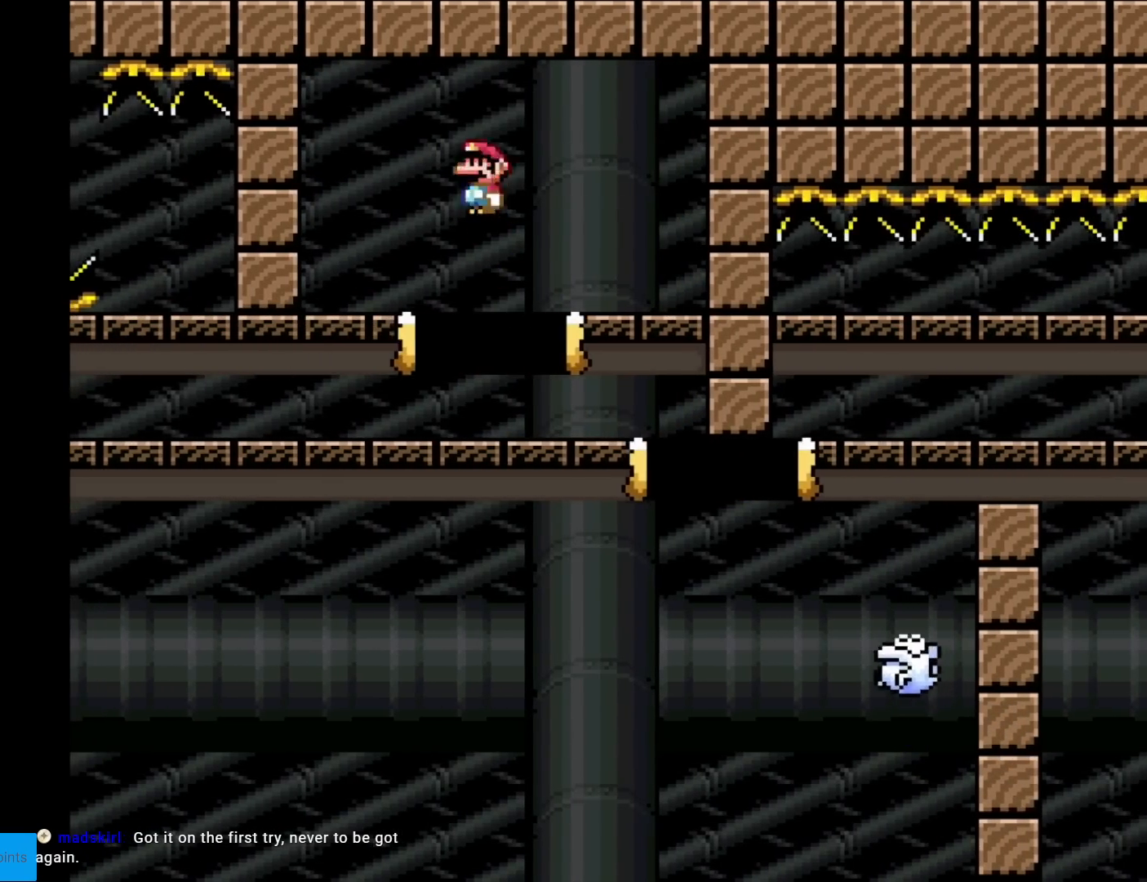
{"buttons": ["A", "X", "DPAD_RIGHT"], "events": [[67, "A", "up"], [84, "DPAD_RIGHT", "up"], [184, "DPAD_RIGHT", "down"], [267, "A", "down"]]}
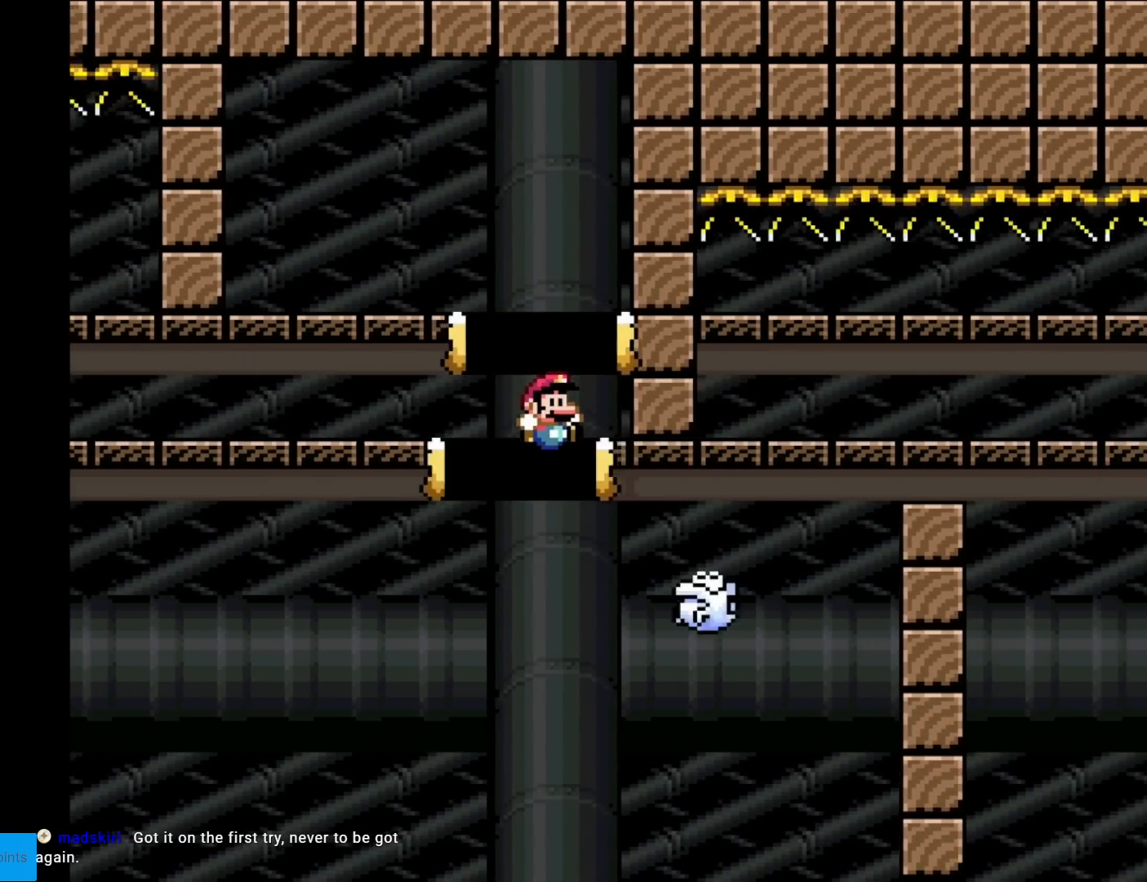
{"buttons": ["X"], "events": [[183, "A", "up"], [334, "DPAD_RIGHT", "up"]]}
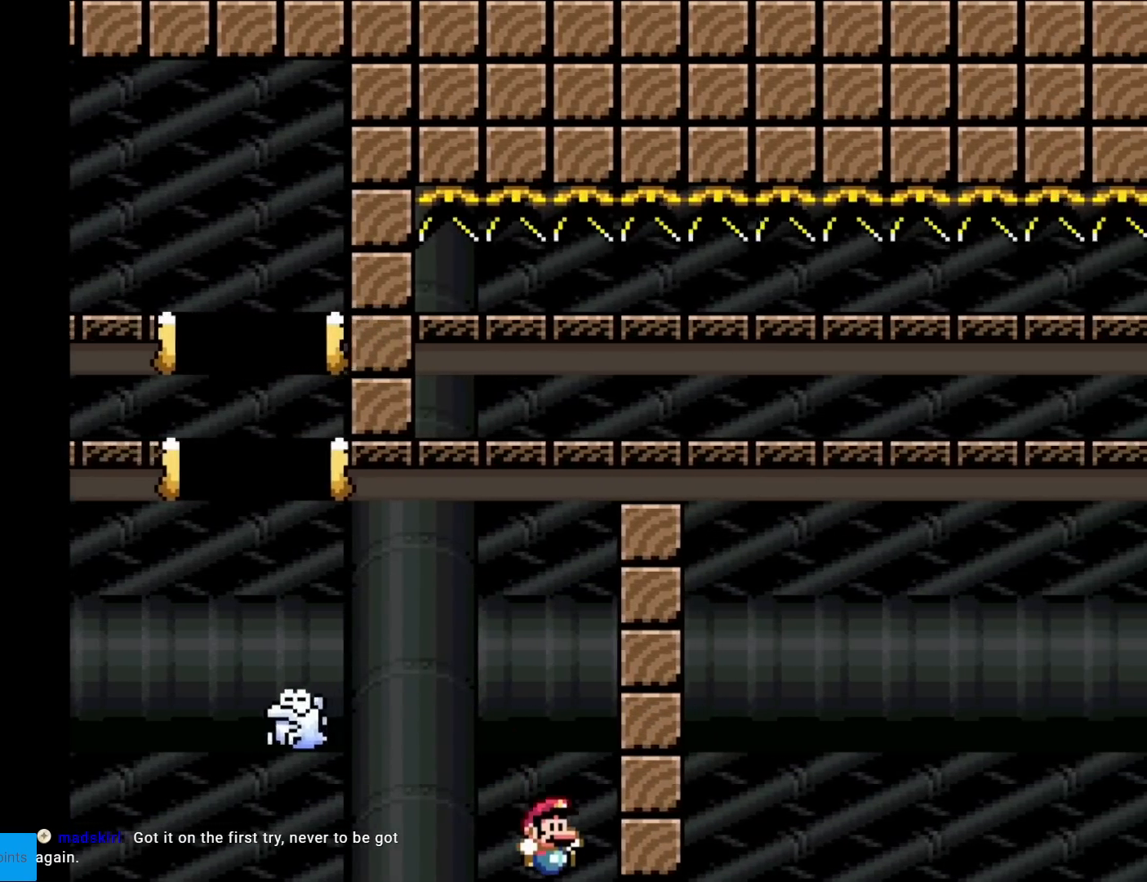
{"buttons": [], "events": [[50, "X", "up"]]}
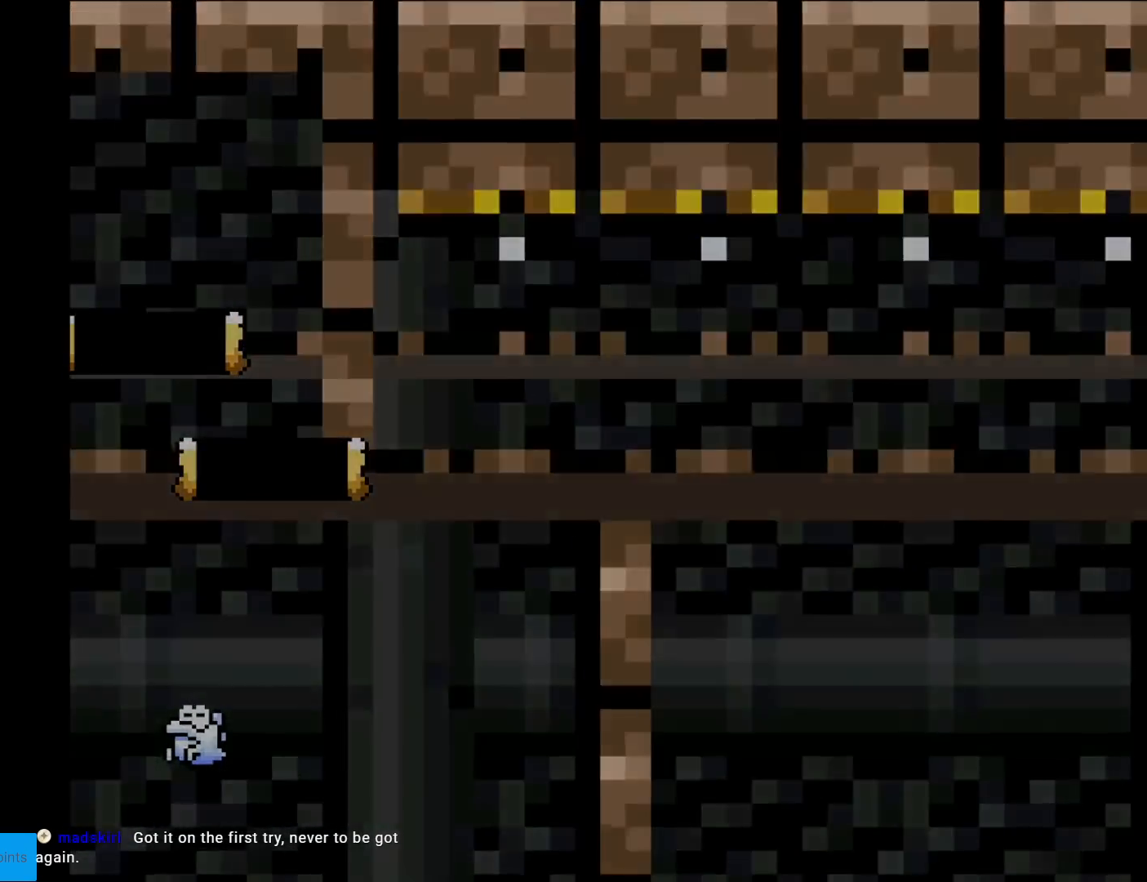
{"buttons": [], "events": []}
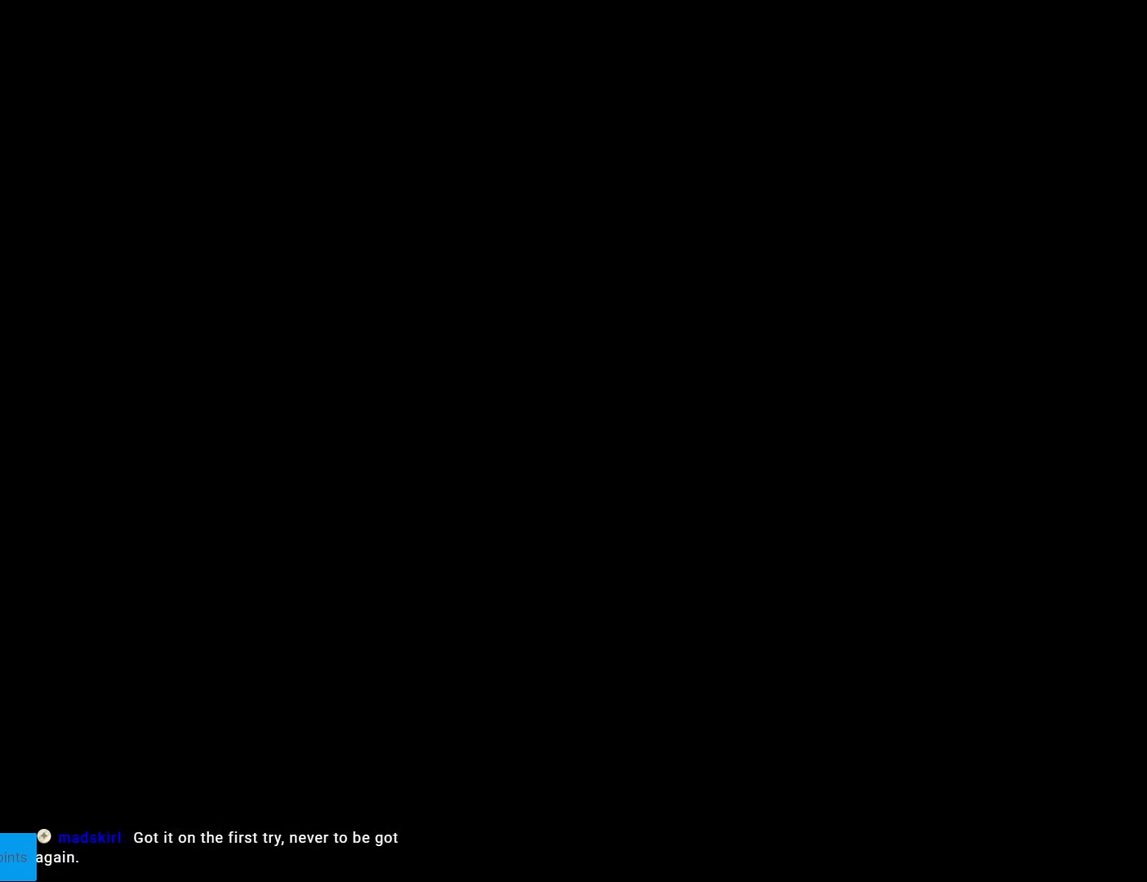
{"buttons": [], "events": []}
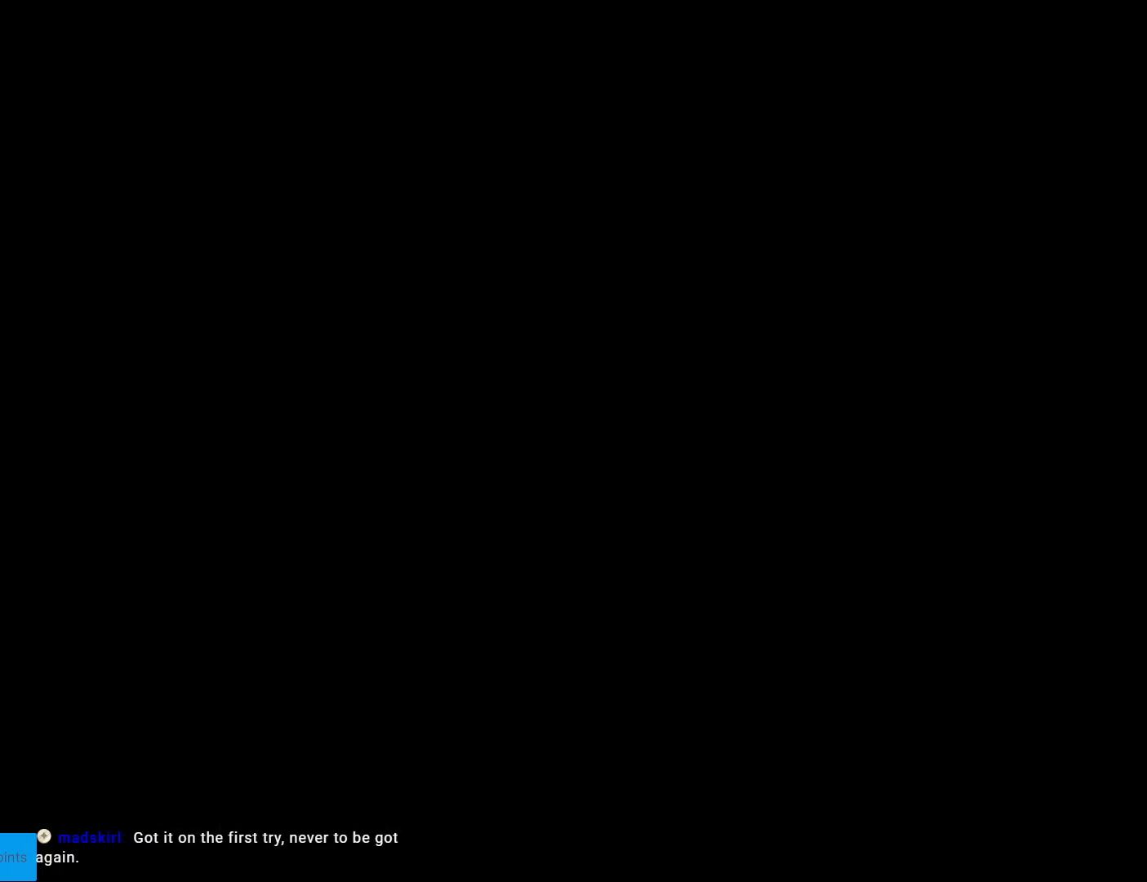
{"buttons": [], "events": []}
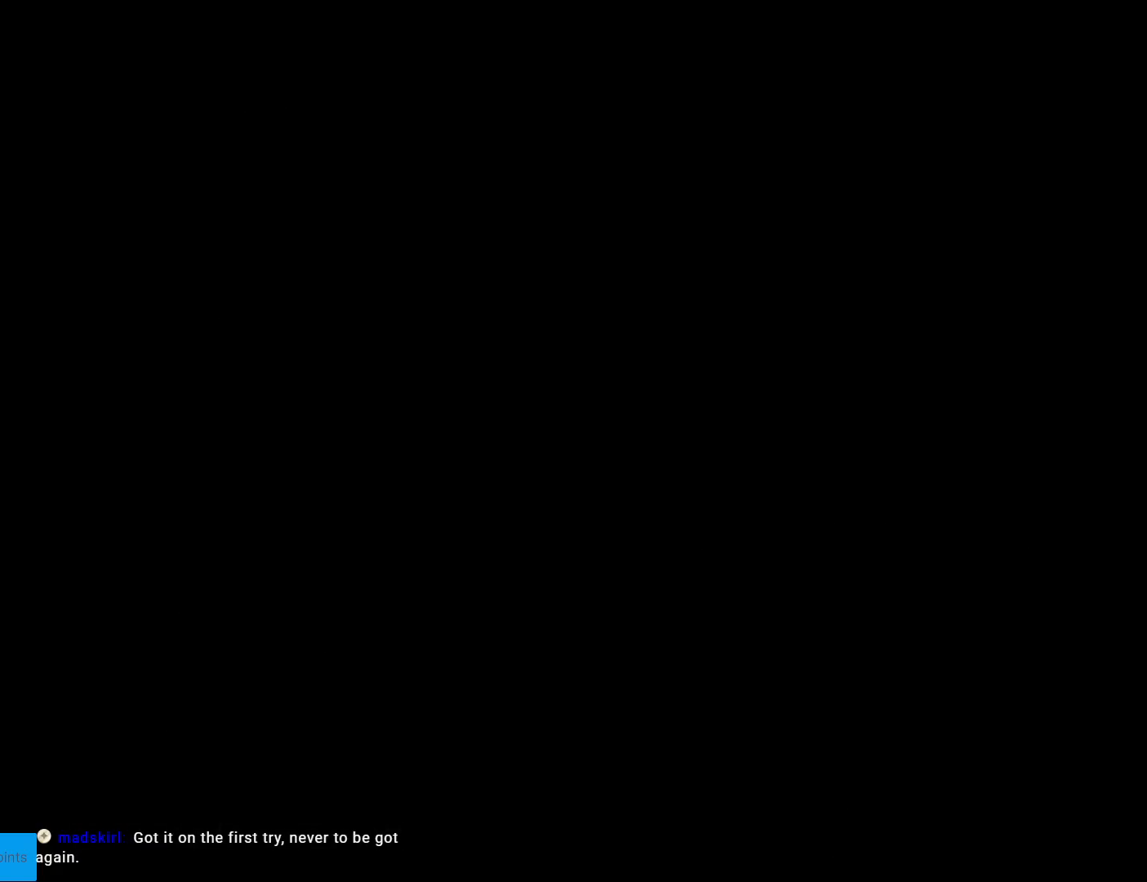
{"buttons": ["X", "DPAD_RIGHT"], "events": [[84, "X", "down"], [418, "DPAD_RIGHT", "down"]]}